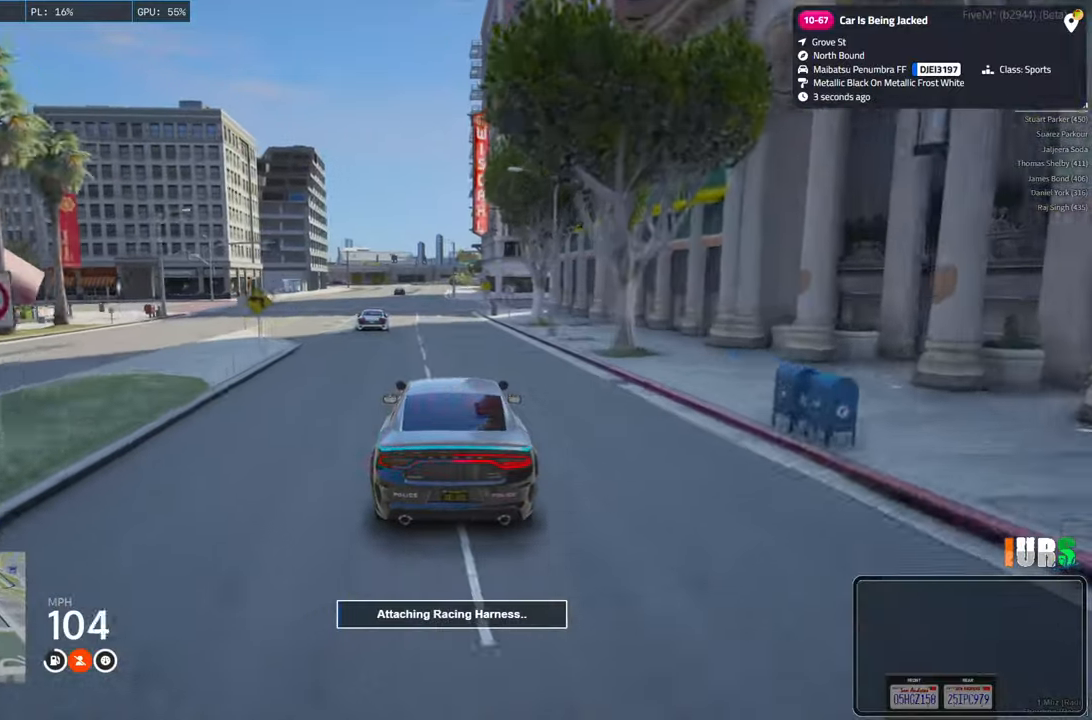
Gameplay with keyboard; each line is a JSON object with the keys held at the frame after it. "events" lists presses ("down") and releases ("up") of "a", "ctrl", "d", "e", "q", "s", "shift", "space" and "w" between this image and that frame as [ms after this image, input, new state], when the widget could be followed in between. No other keys are recorded. Mouse input is not recorded.
{"keys": ["w"], "events": [[16, "a", "up"], [300, "a", "down"], [450, "a", "up"]]}
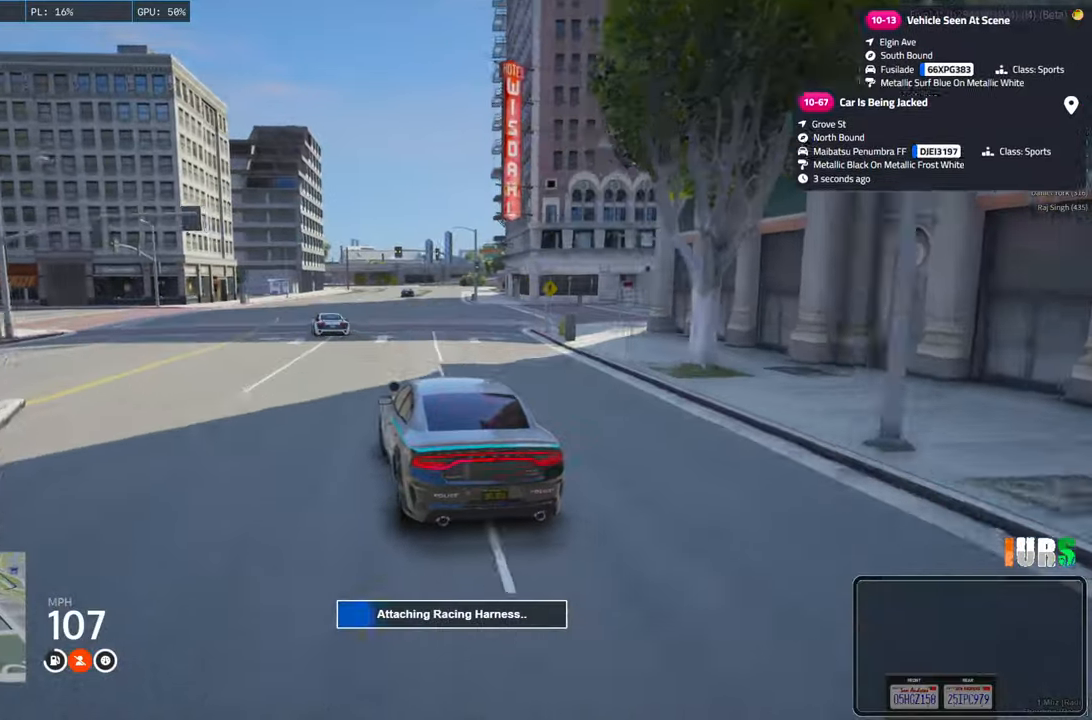
{"keys": [], "events": [[83, "w", "up"], [183, "s", "down"], [300, "a", "down"], [366, "a", "up"], [483, "s", "up"]]}
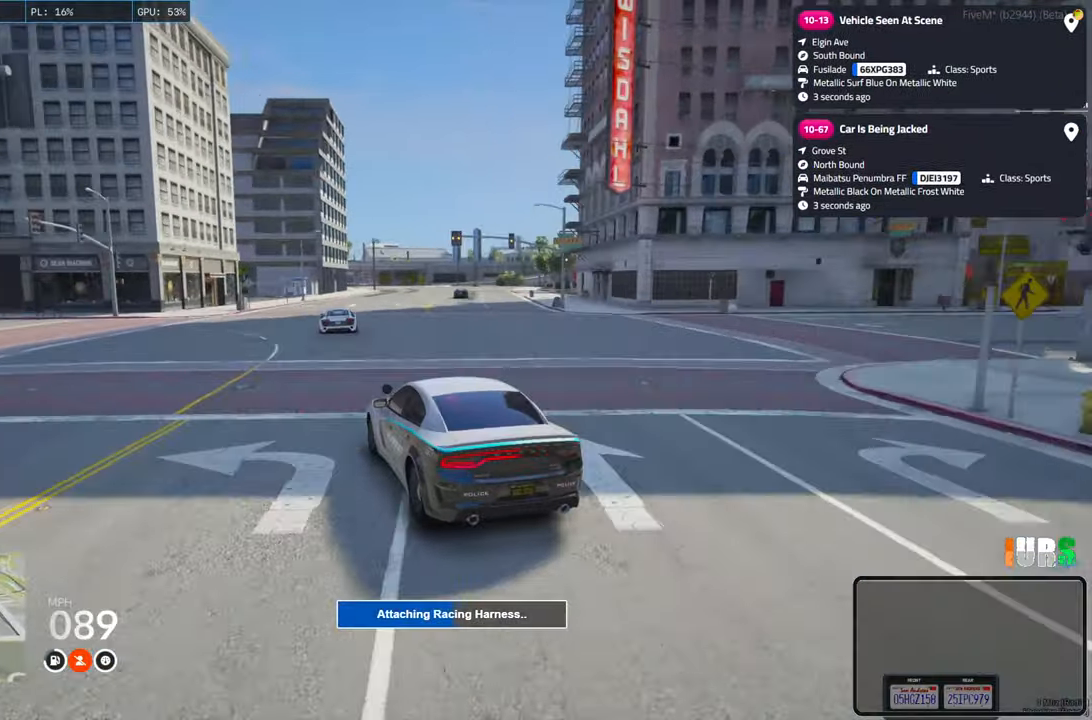
{"keys": ["d", "w"], "events": [[116, "w", "down"], [216, "d", "down"], [366, "d", "up"], [500, "d", "down"]]}
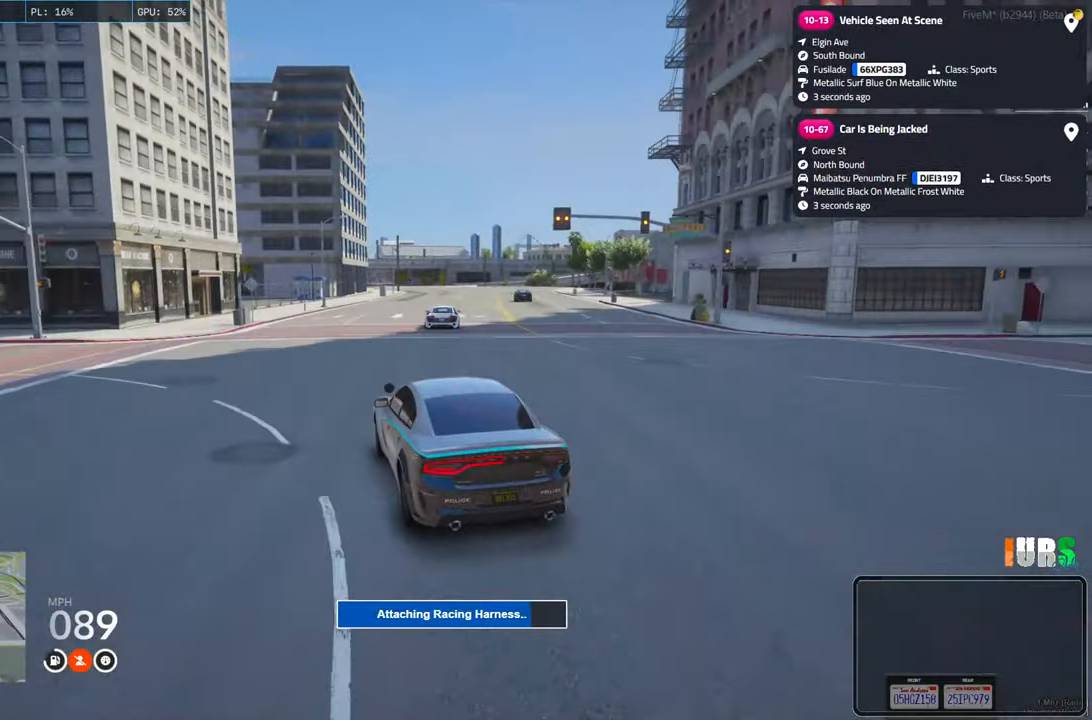
{"keys": ["w"], "events": [[100, "d", "up"]]}
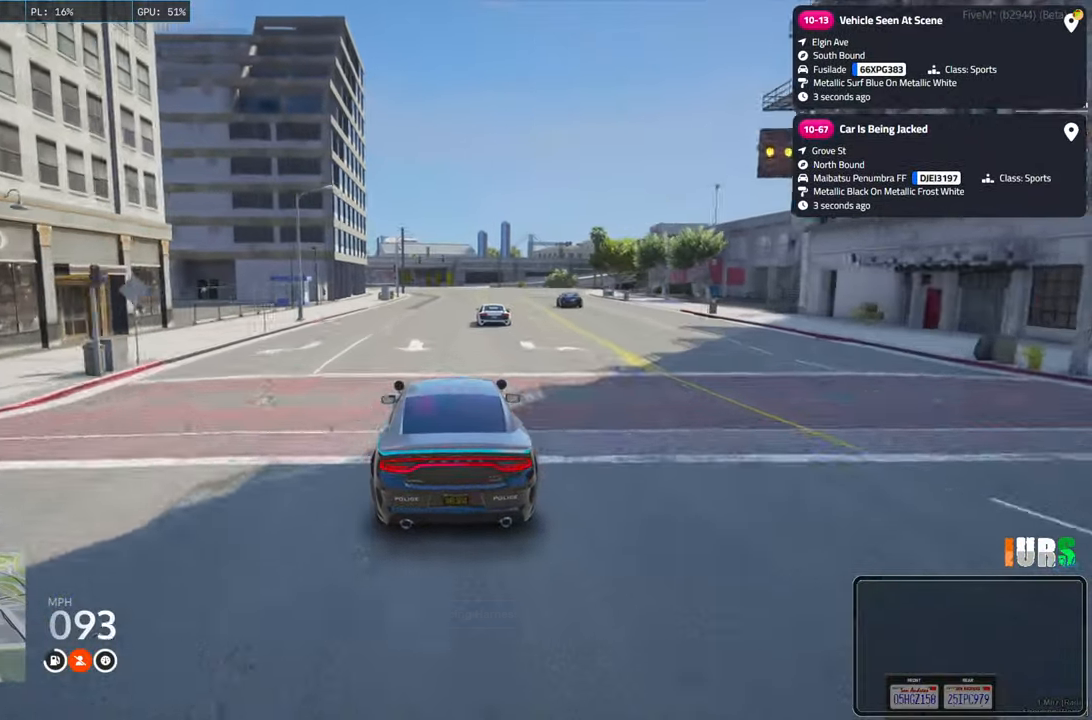
{"keys": ["w"], "events": [[66, "d", "down"], [200, "d", "up"]]}
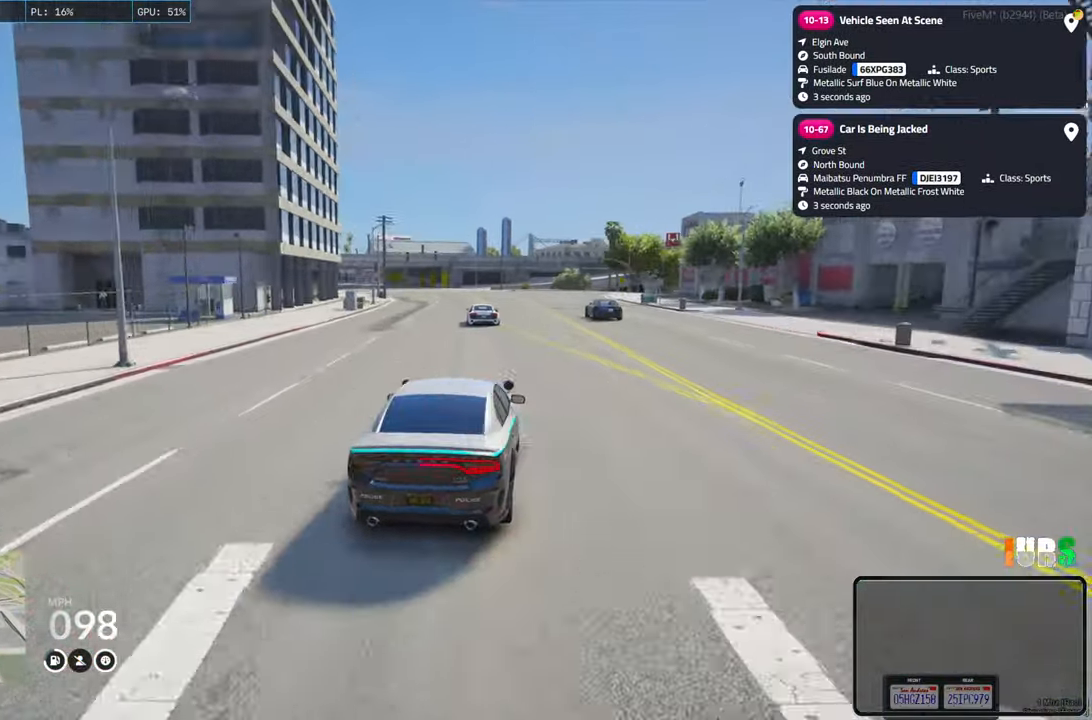
{"keys": ["w"], "events": [[216, "a", "down"], [316, "a", "up"]]}
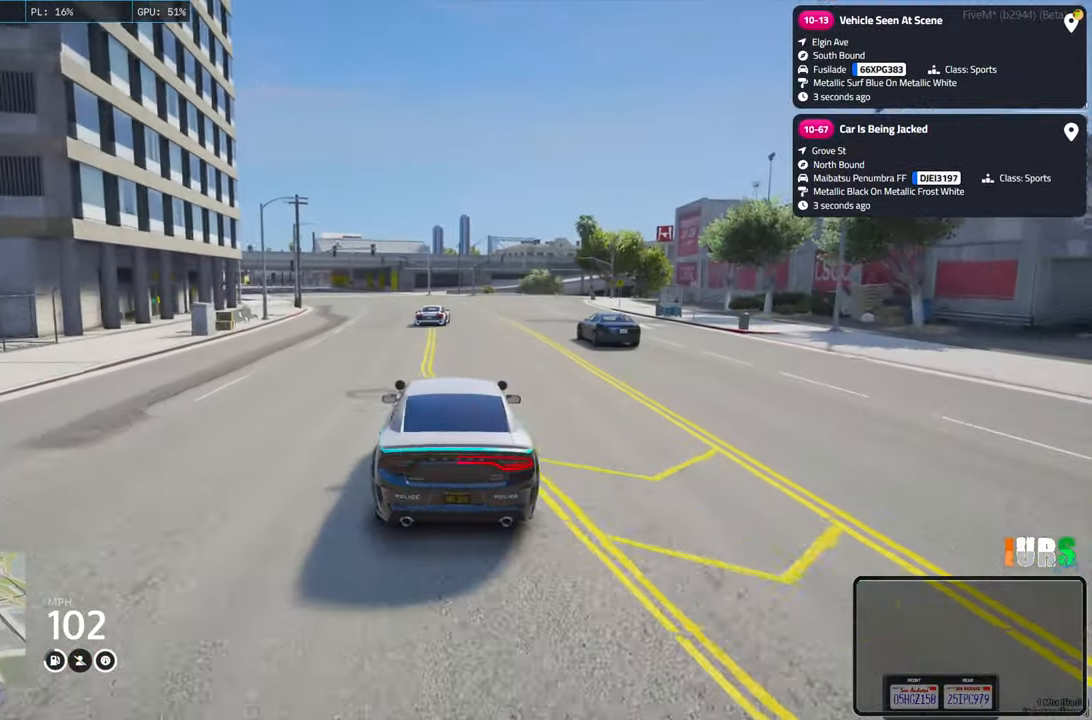
{"keys": ["w"], "events": [[233, "d", "down"], [416, "d", "up"]]}
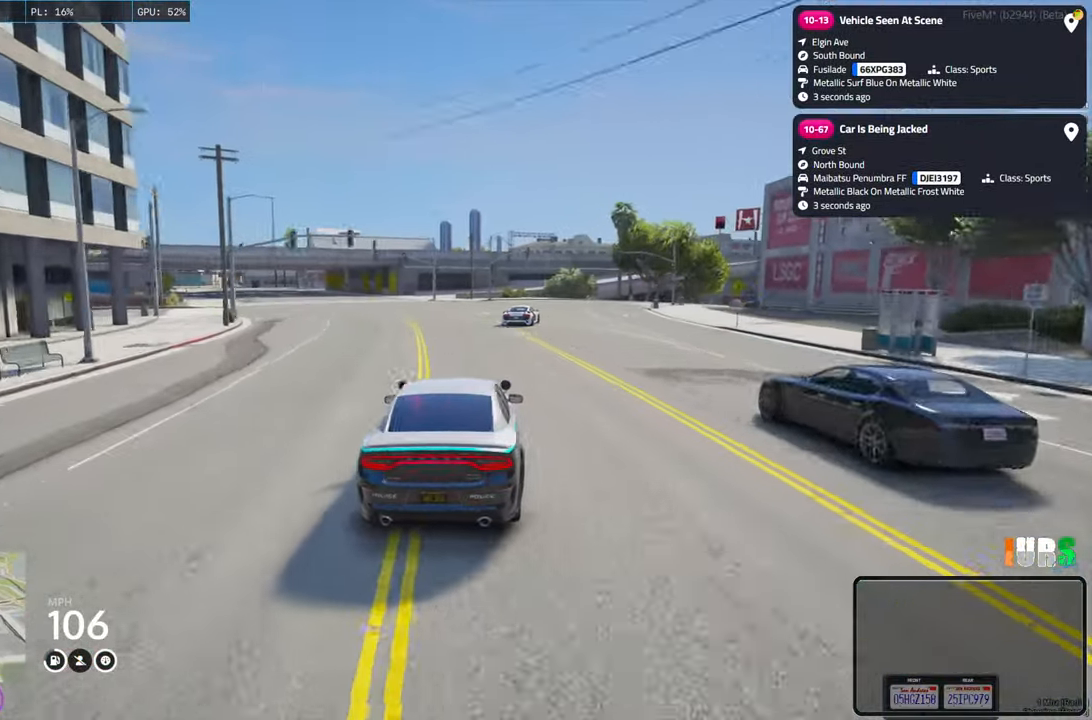
{"keys": [], "events": [[16, "w", "up"], [183, "d", "down"], [266, "d", "up"]]}
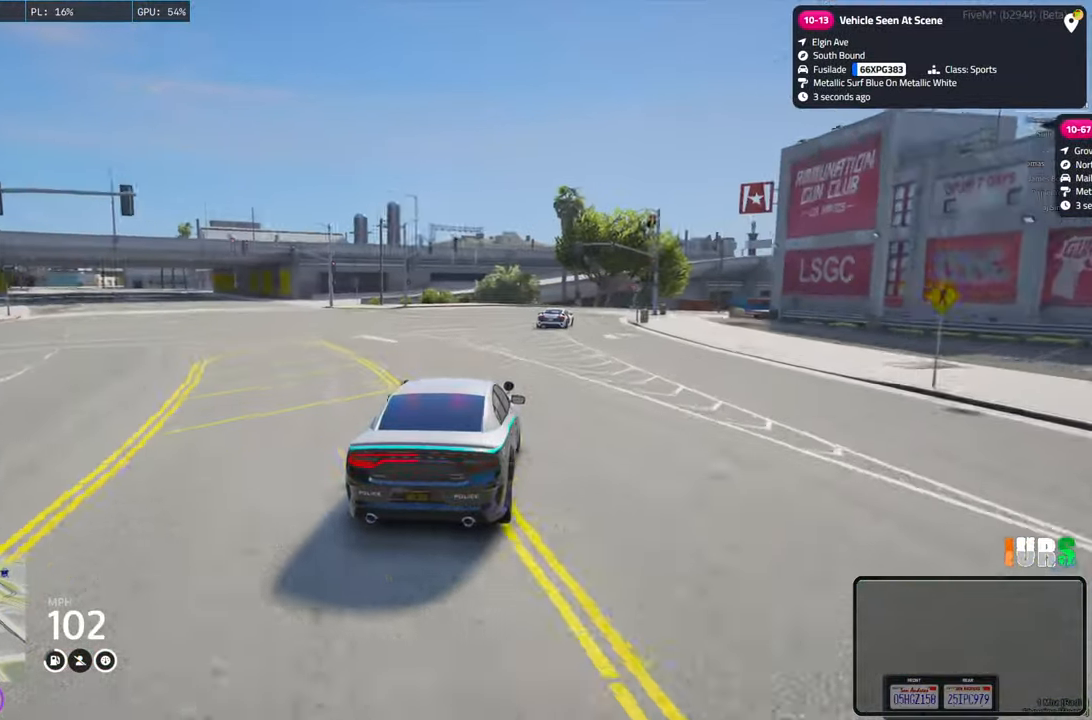
{"keys": ["d", "w"], "events": [[166, "w", "down"], [183, "d", "down"], [400, "d", "up"], [500, "d", "down"]]}
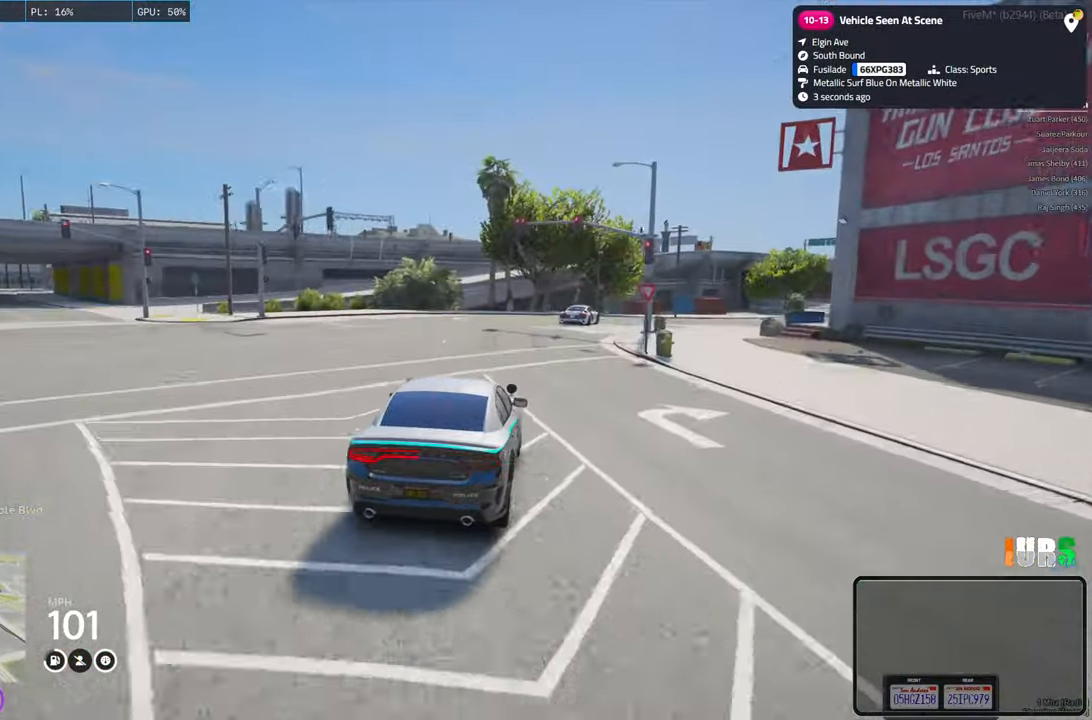
{"keys": [], "events": [[416, "d", "up"], [466, "w", "up"]]}
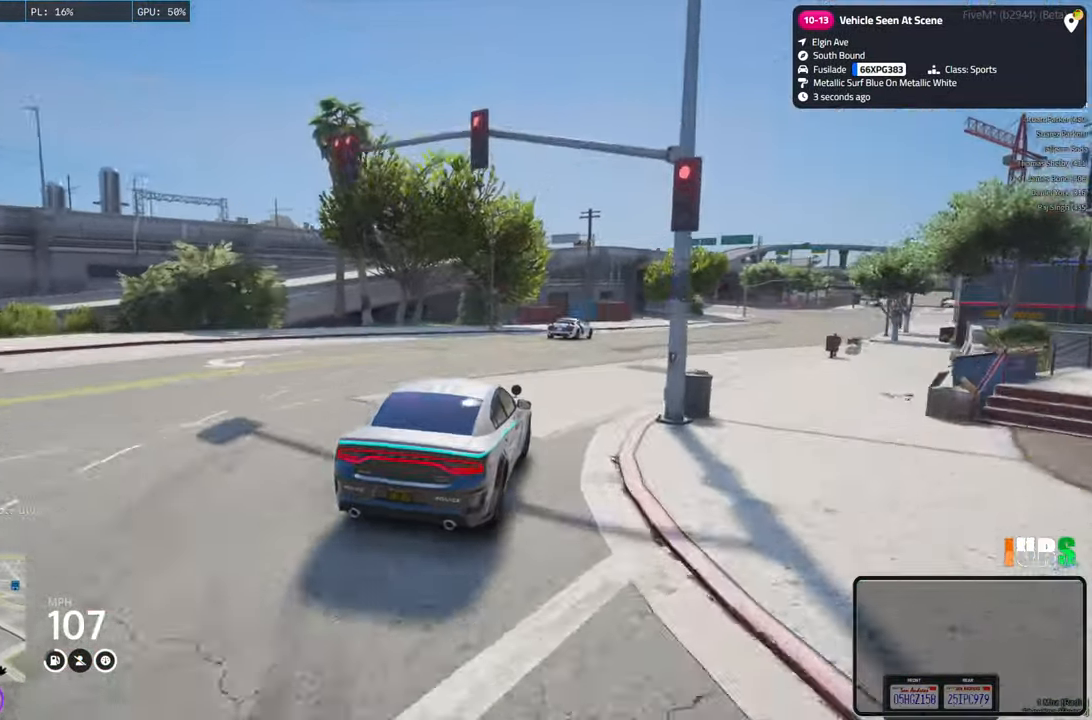
{"keys": ["d", "w"], "events": [[50, "d", "down"], [416, "w", "down"]]}
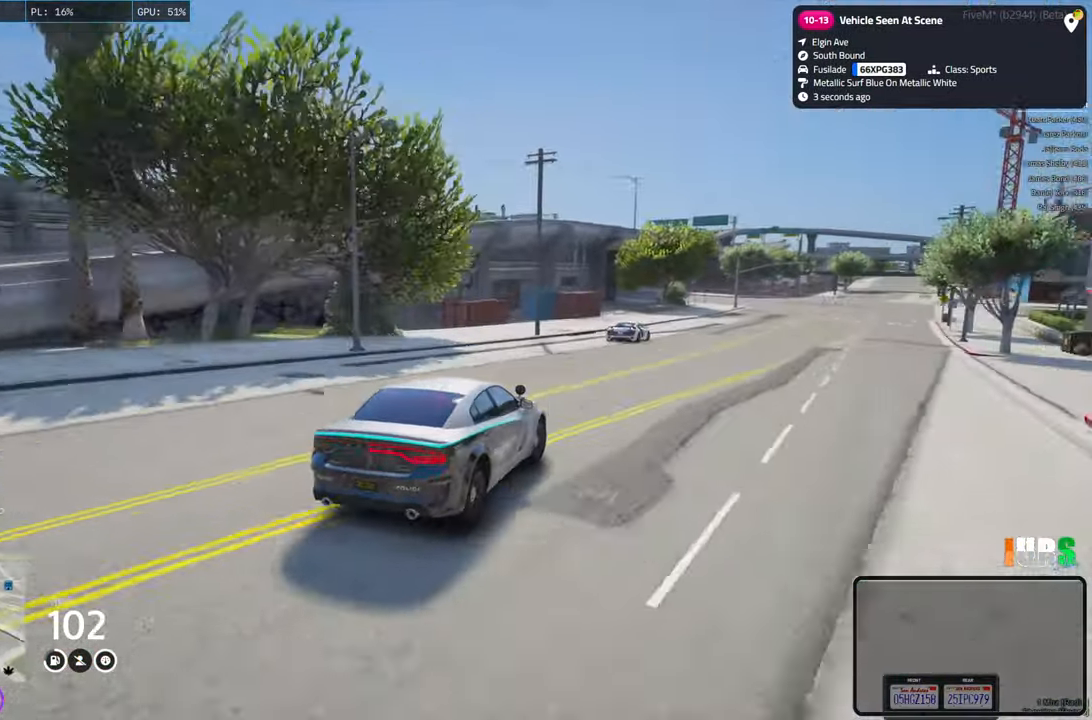
{"keys": ["d", "w"], "events": [[116, "d", "up"], [450, "d", "down"]]}
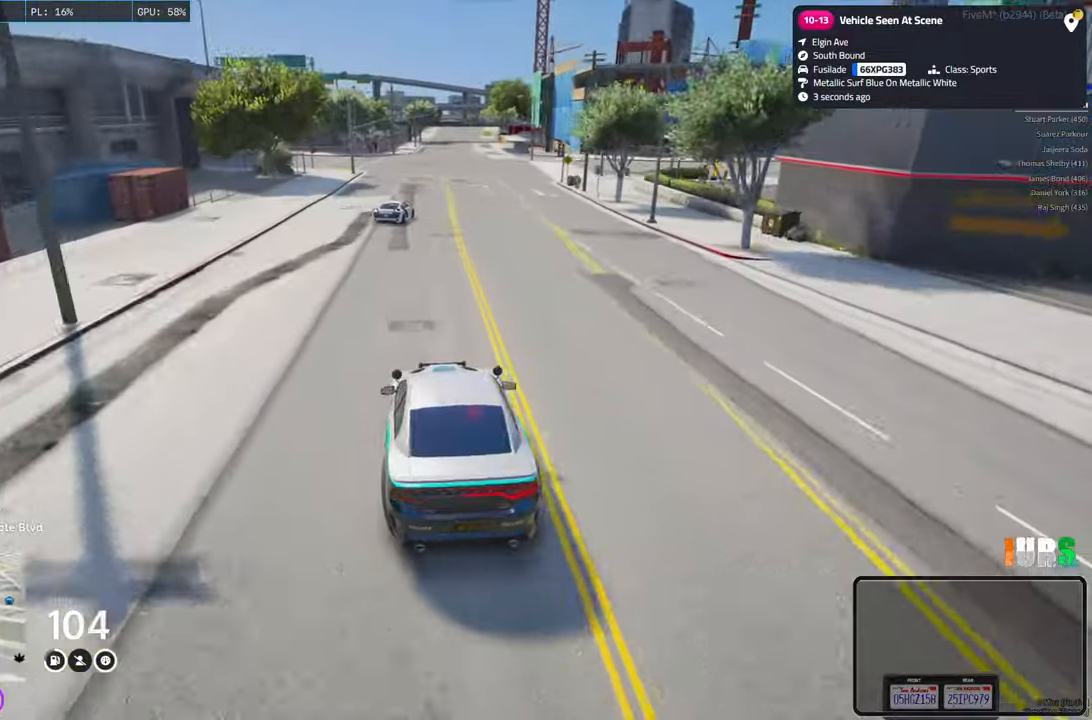
{"keys": [], "events": [[66, "d", "up"], [333, "w", "up"]]}
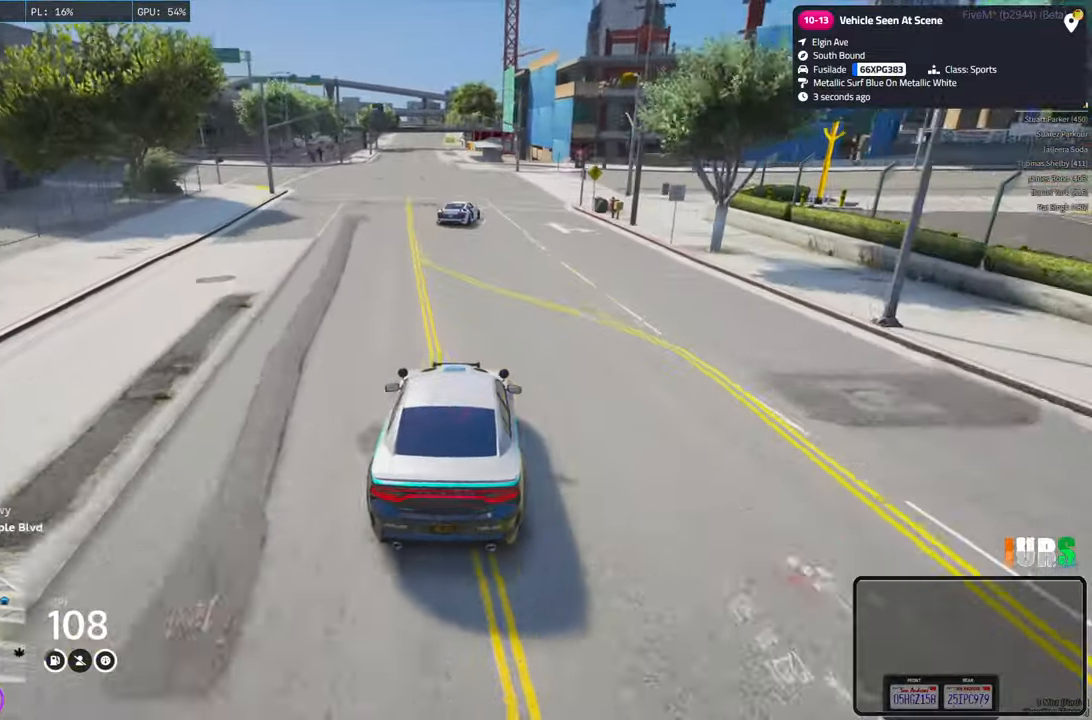
{"keys": ["d", "s"], "events": [[166, "d", "down"], [250, "s", "down"]]}
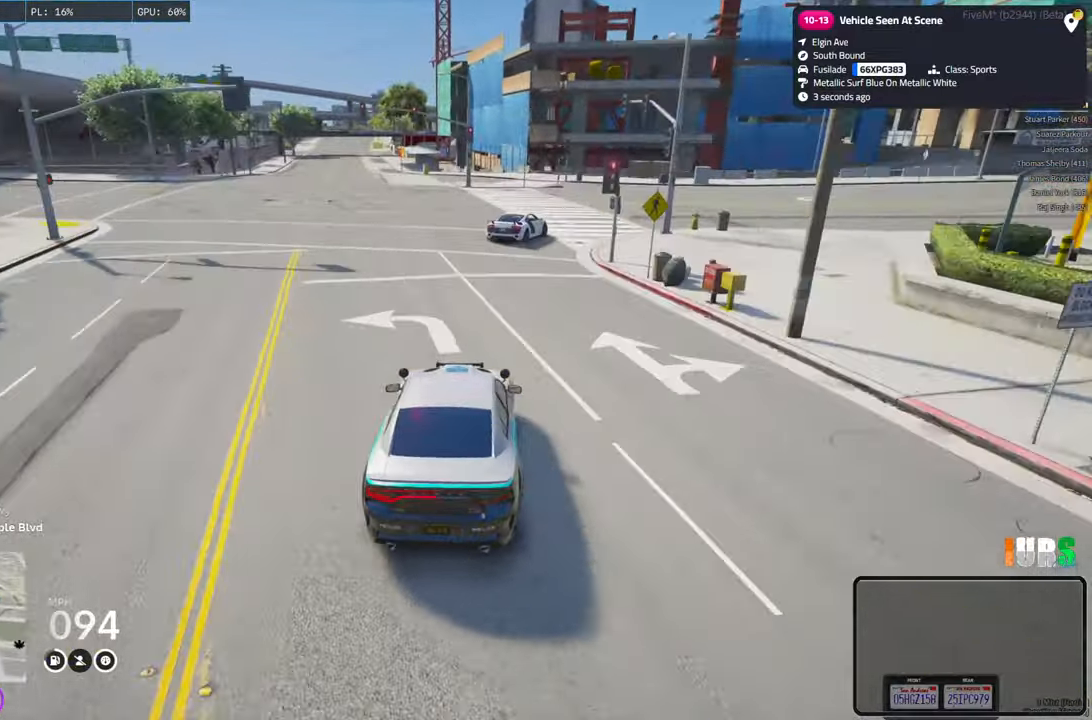
{"keys": ["d", "s"], "events": []}
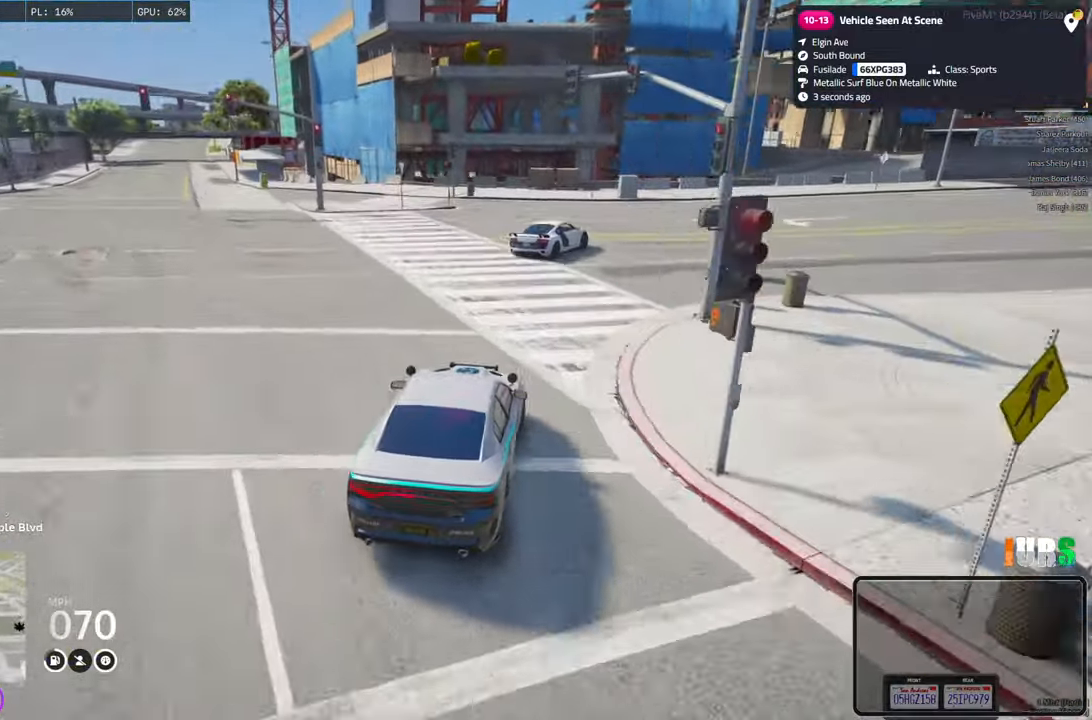
{"keys": ["d"], "events": [[66, "s", "up"]]}
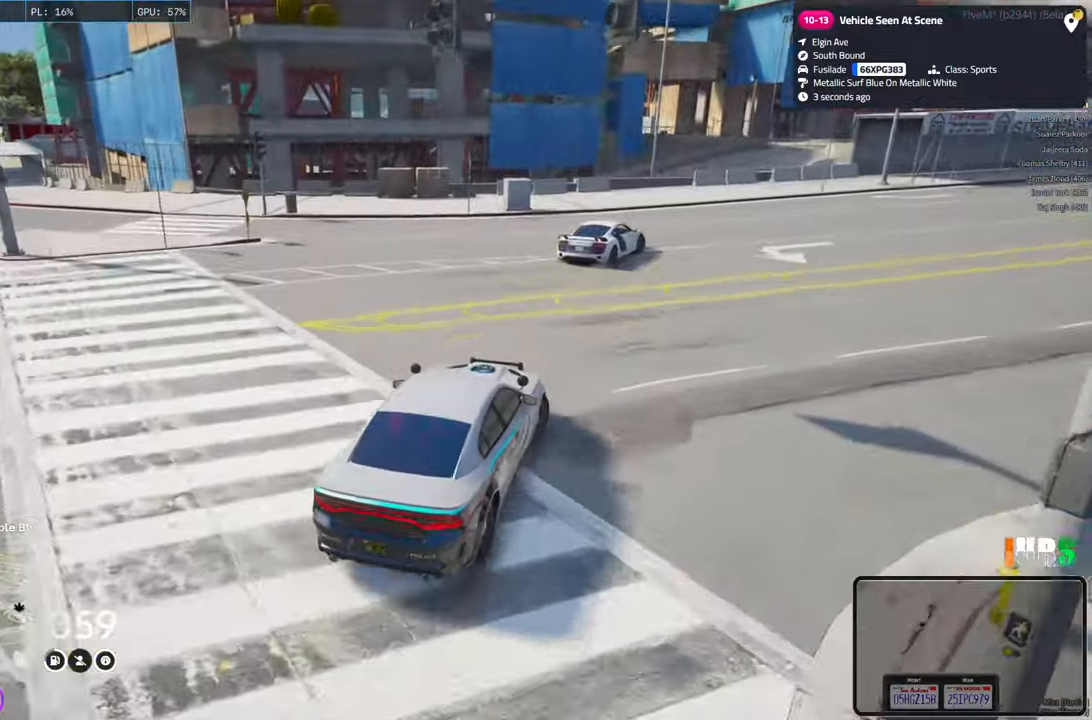
{"keys": ["d", "w"], "events": [[250, "w", "down"]]}
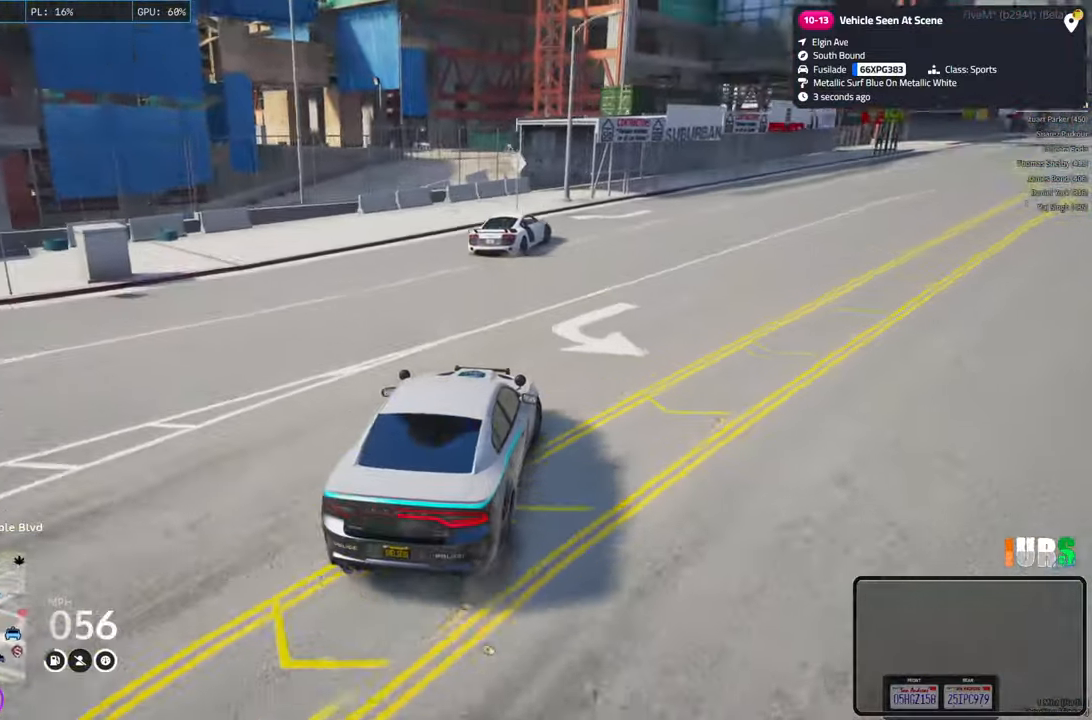
{"keys": ["w"], "events": [[483, "d", "up"]]}
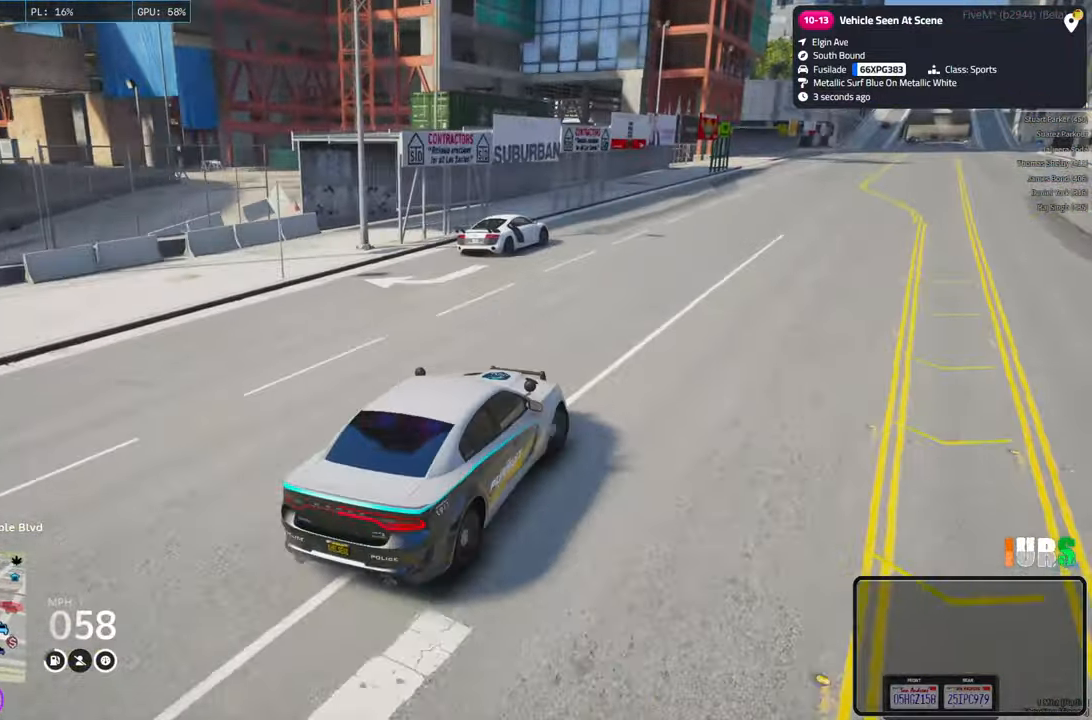
{"keys": ["w"], "events": [[350, "d", "down"], [500, "d", "up"]]}
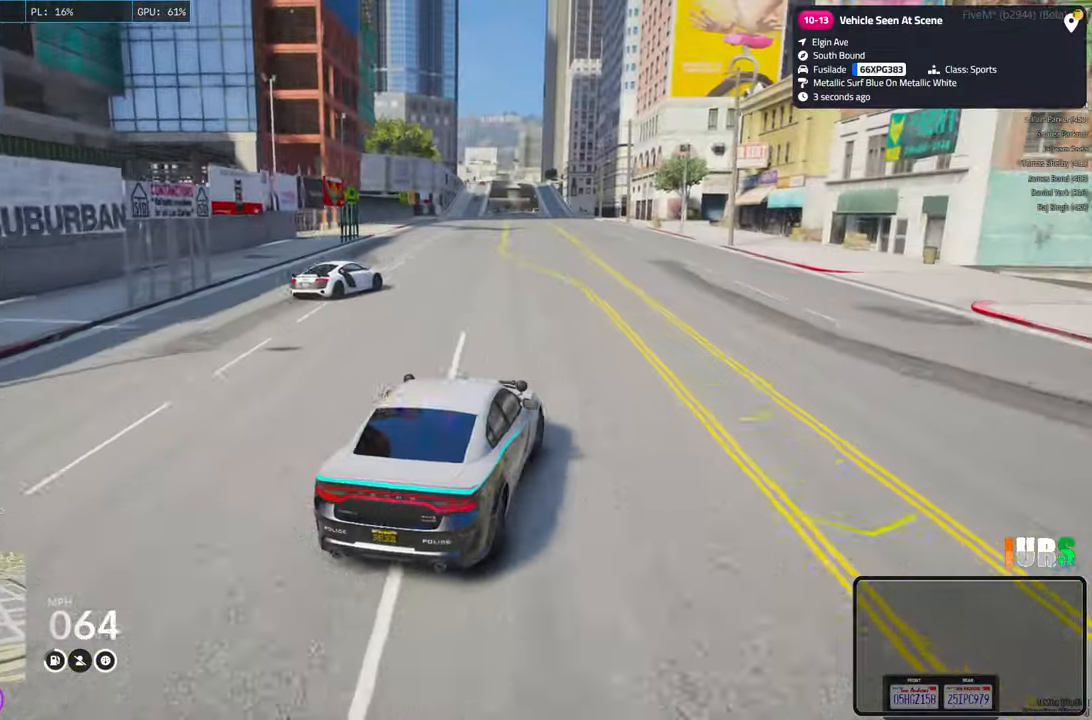
{"keys": ["w"], "events": [[216, "a", "down"], [350, "a", "up"]]}
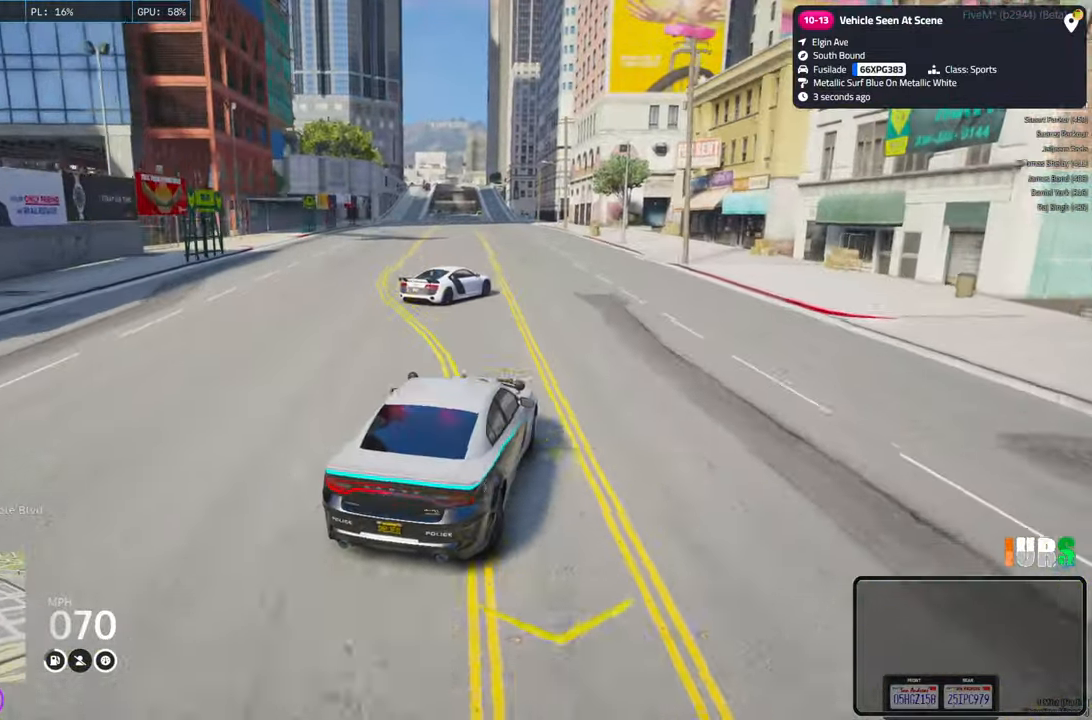
{"keys": ["s"], "events": [[83, "a", "down"], [166, "a", "up"], [216, "w", "up"], [266, "d", "down"], [316, "s", "down"], [466, "d", "up"]]}
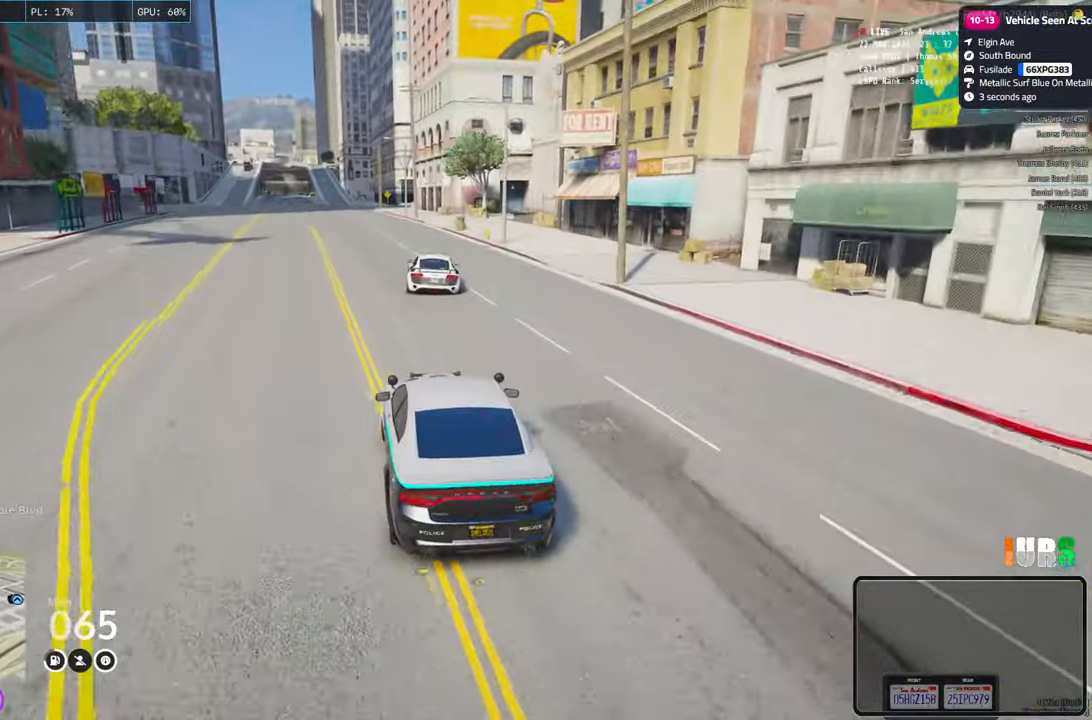
{"keys": ["w"], "events": [[16, "s", "up"], [116, "w", "down"], [250, "a", "down"], [400, "a", "up"]]}
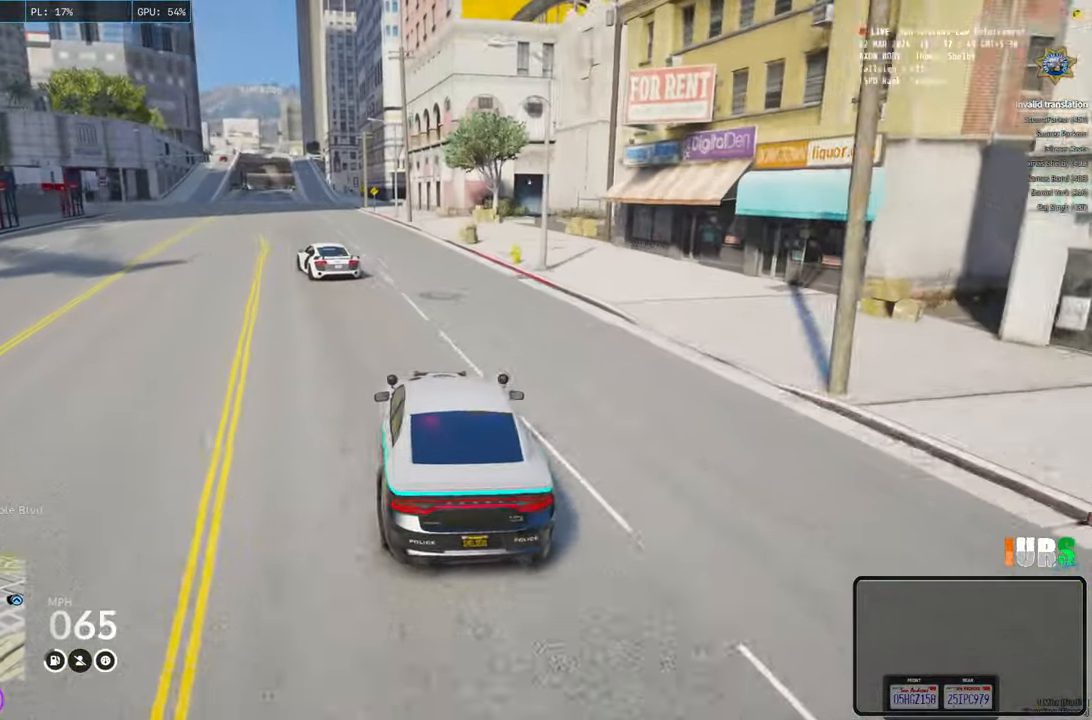
{"keys": ["w"], "events": [[66, "a", "down"], [283, "a", "up"]]}
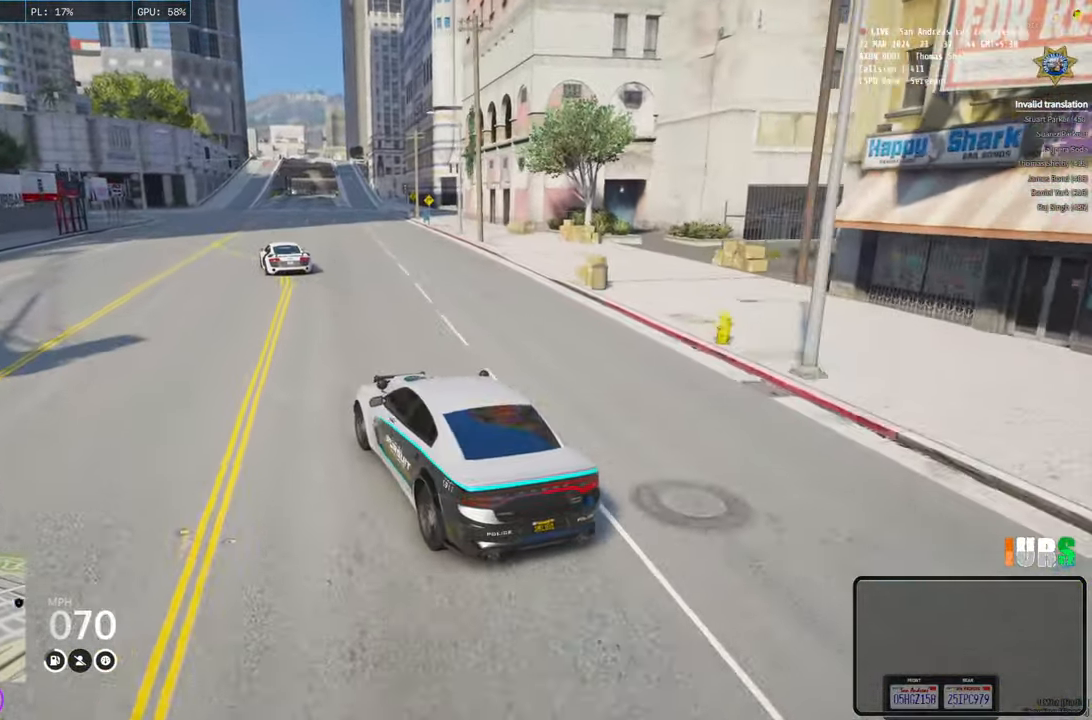
{"keys": ["w"], "events": []}
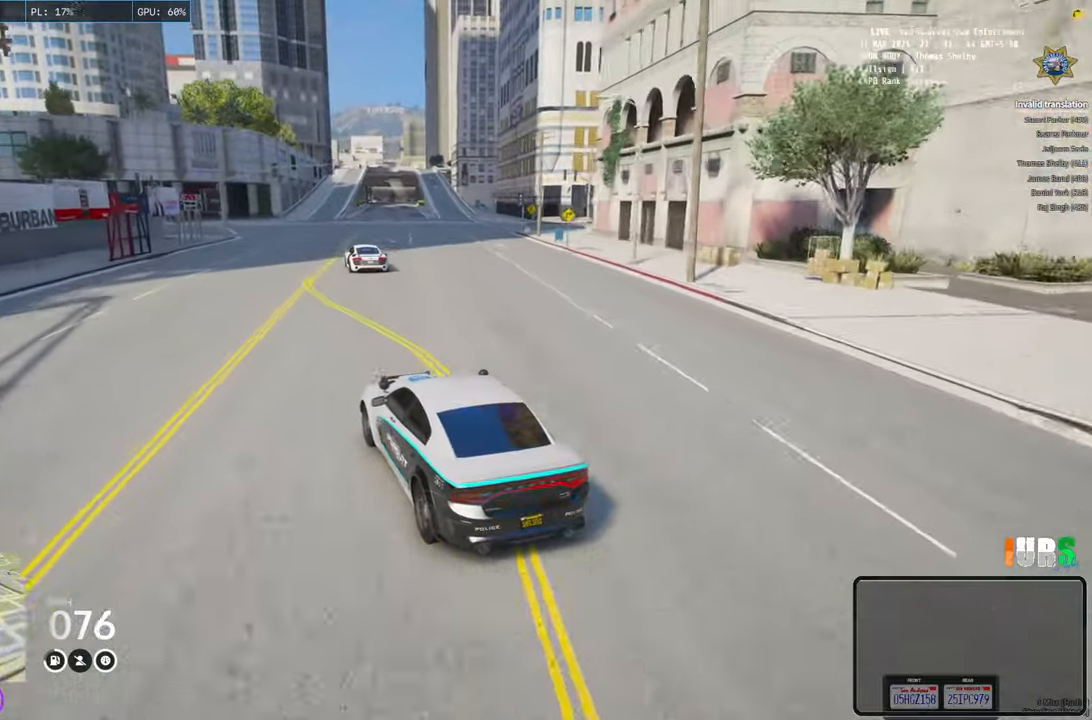
{"keys": ["w"], "events": [[216, "d", "down"], [400, "d", "up"]]}
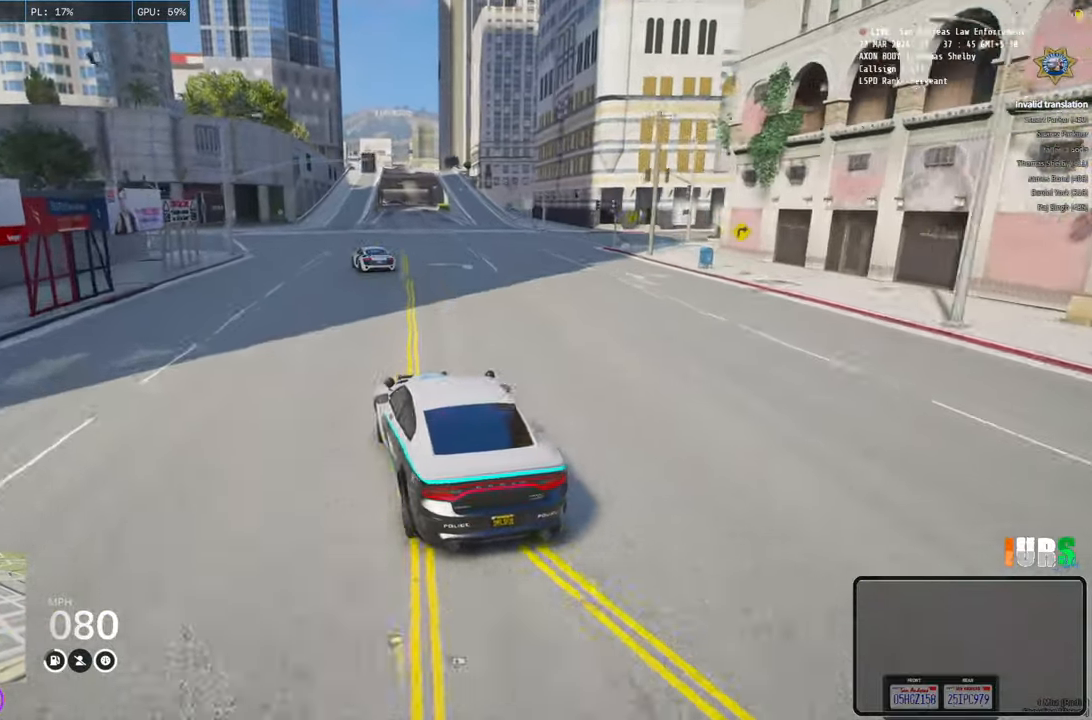
{"keys": ["w"], "events": [[216, "a", "down"], [350, "a", "up"]]}